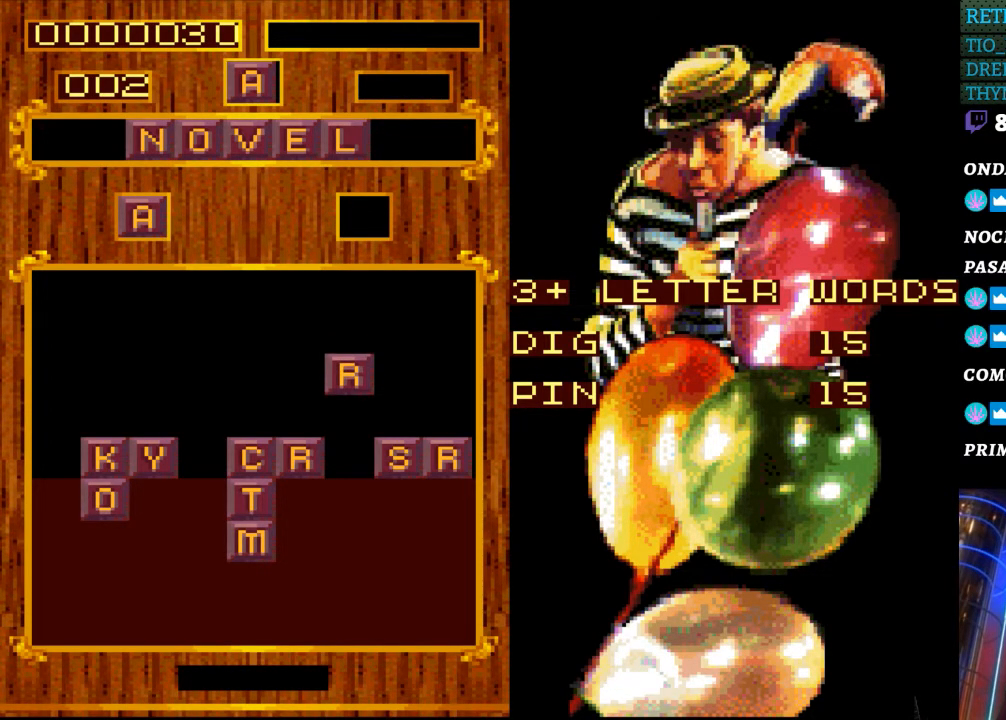
Gameplay with a controller (Nintendo layout); each line is a JSON object with the inputs held at the frame after it. "events" lists button and stick changes between this image and that frame as [ms after this image, input, new state], when the widget could be followed in between. Not read: L3 R3.
{"buttons": ["DPAD_DOWN"], "events": [[350, "DPAD_DOWN", "down"]]}
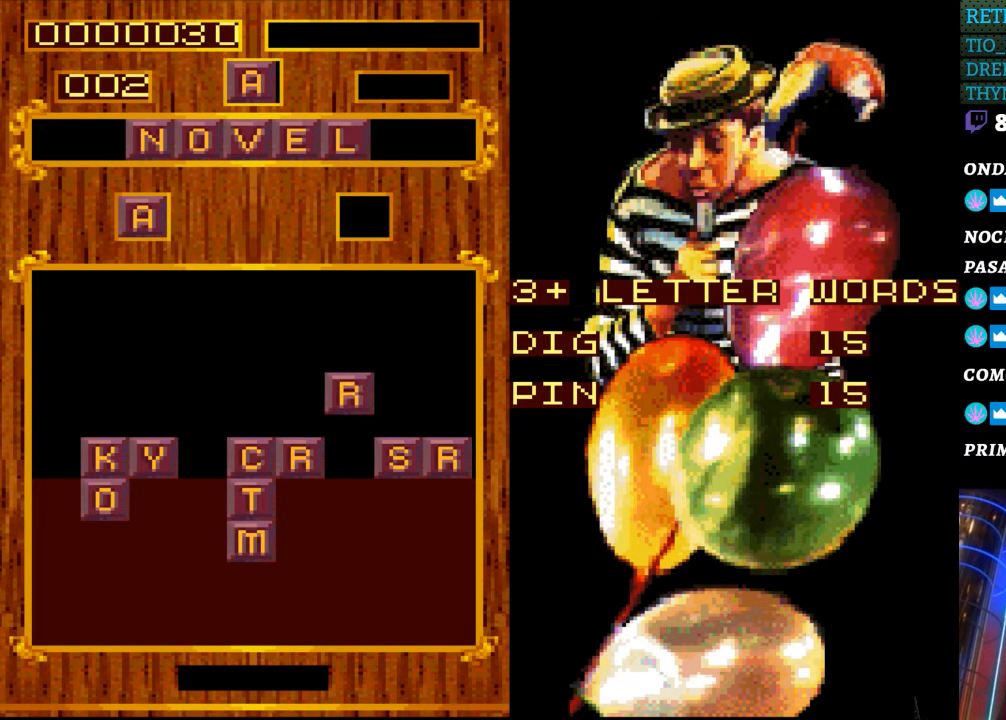
{"buttons": [], "events": [[150, "DPAD_DOWN", "up"]]}
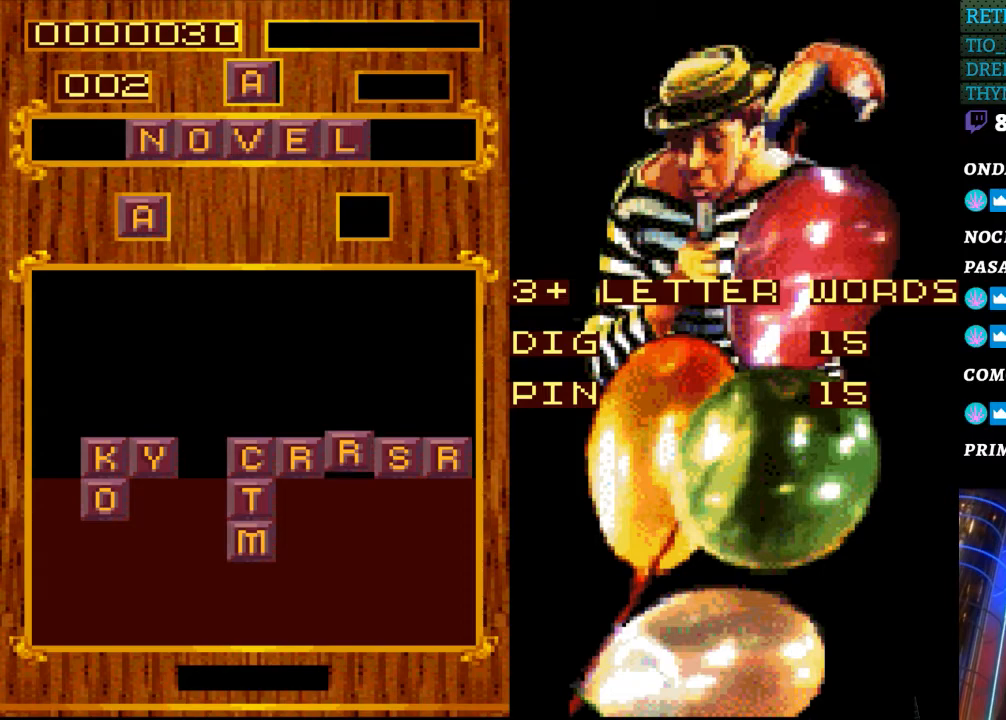
{"buttons": [], "events": []}
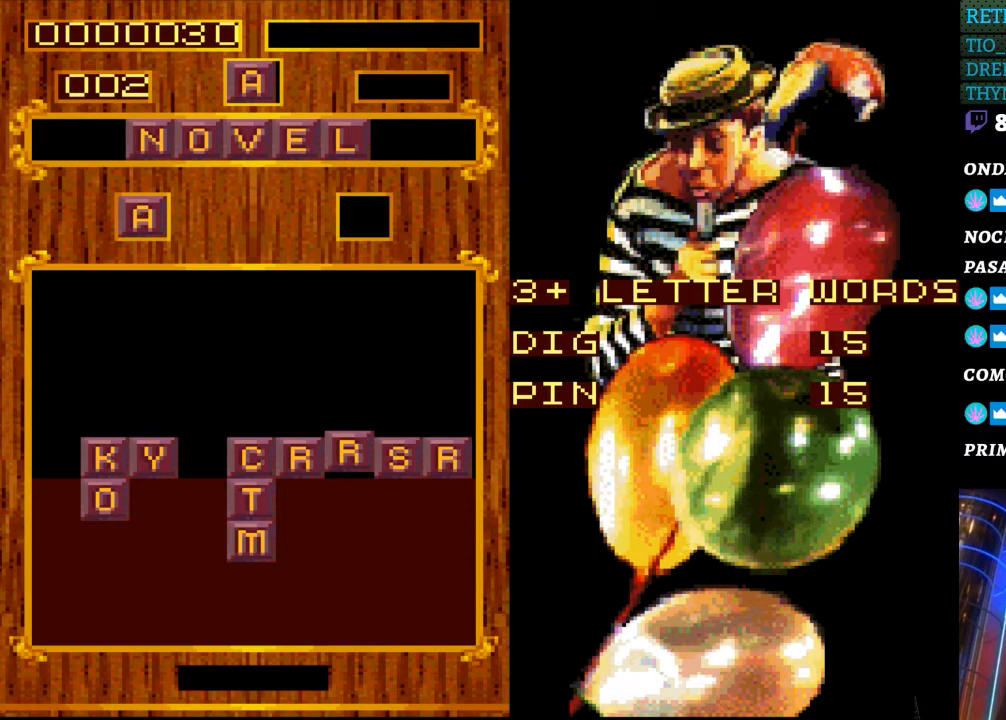
{"buttons": [], "events": [[217, "DPAD_DOWN", "down"], [333, "DPAD_DOWN", "up"]]}
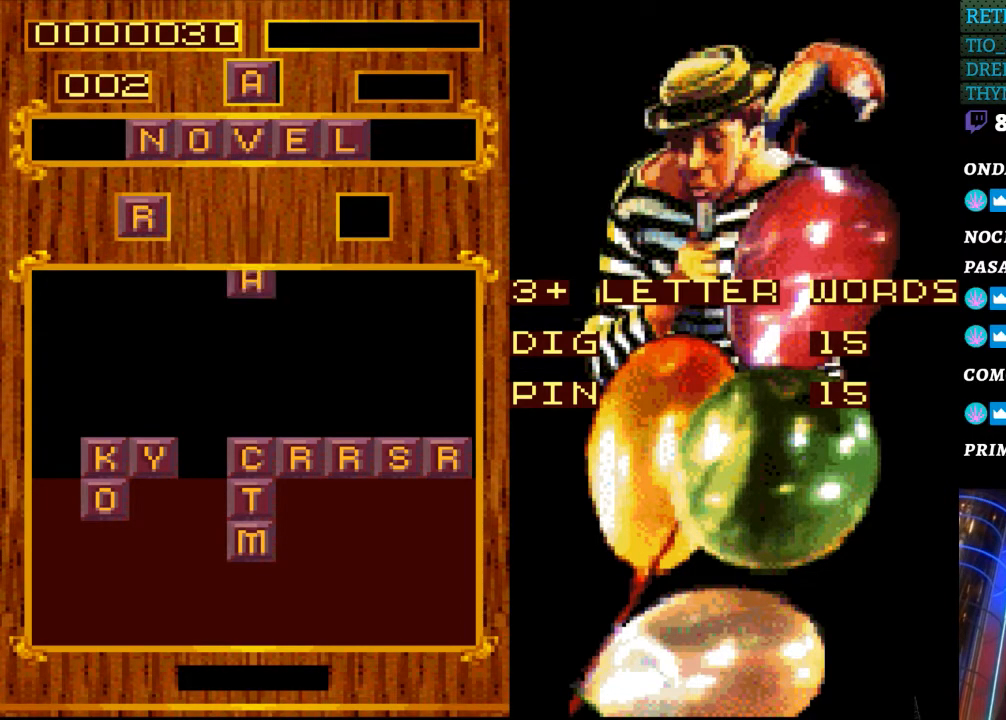
{"buttons": [], "events": [[200, "DPAD_RIGHT", "down"], [317, "DPAD_RIGHT", "up"]]}
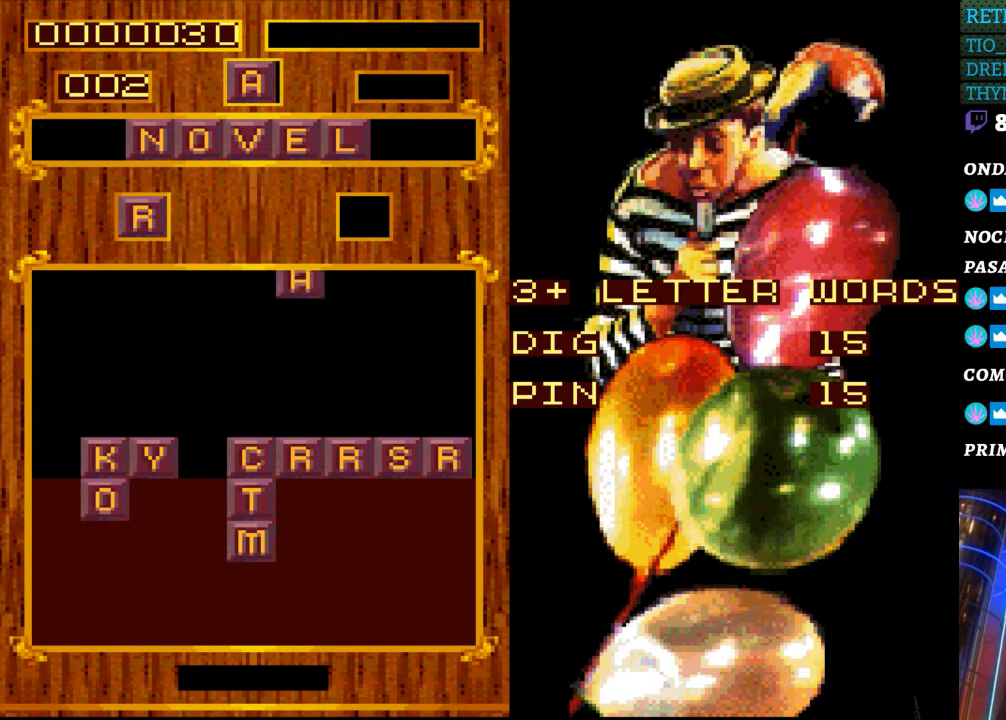
{"buttons": ["DPAD_DOWN"], "events": [[117, "DPAD_DOWN", "down"]]}
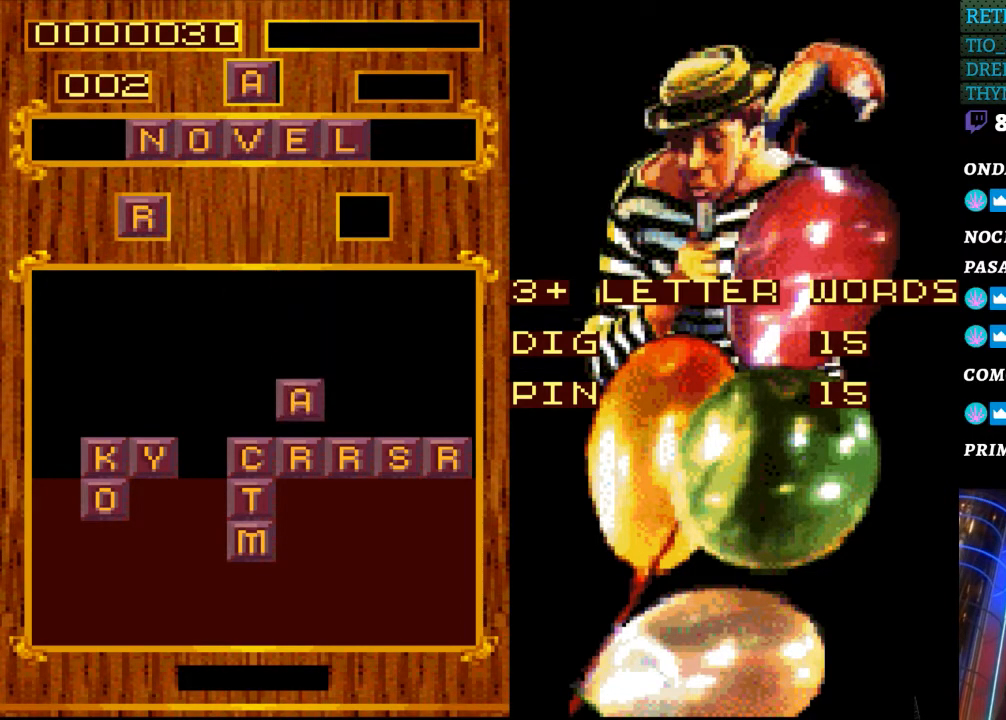
{"buttons": [], "events": [[17, "DPAD_DOWN", "up"], [300, "DPAD_DOWN", "down"], [383, "DPAD_DOWN", "up"]]}
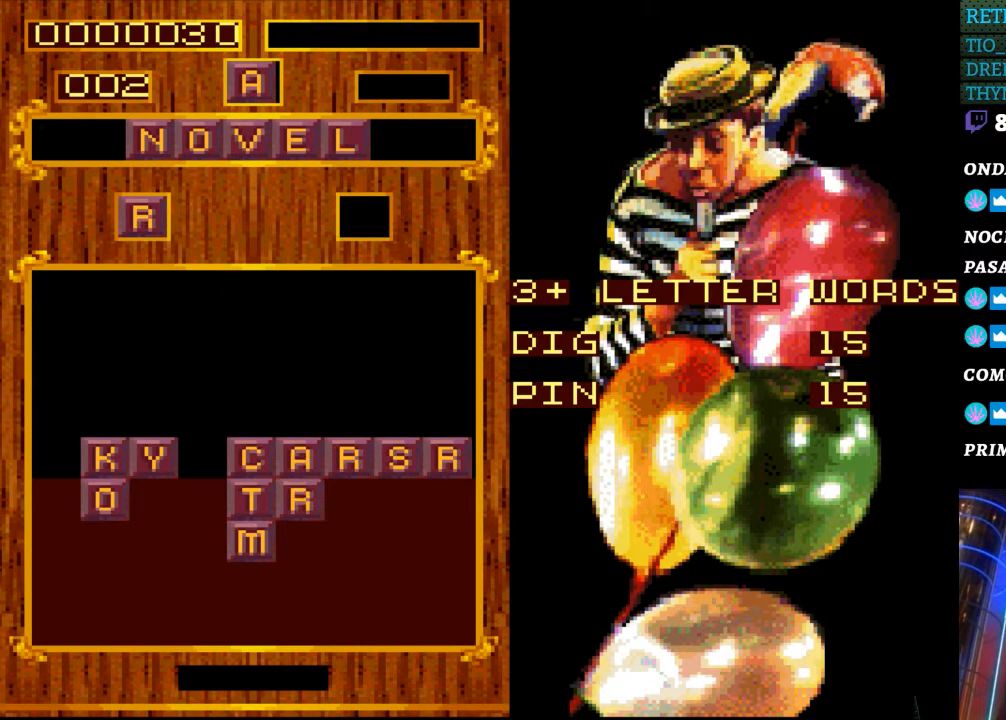
{"buttons": [], "events": []}
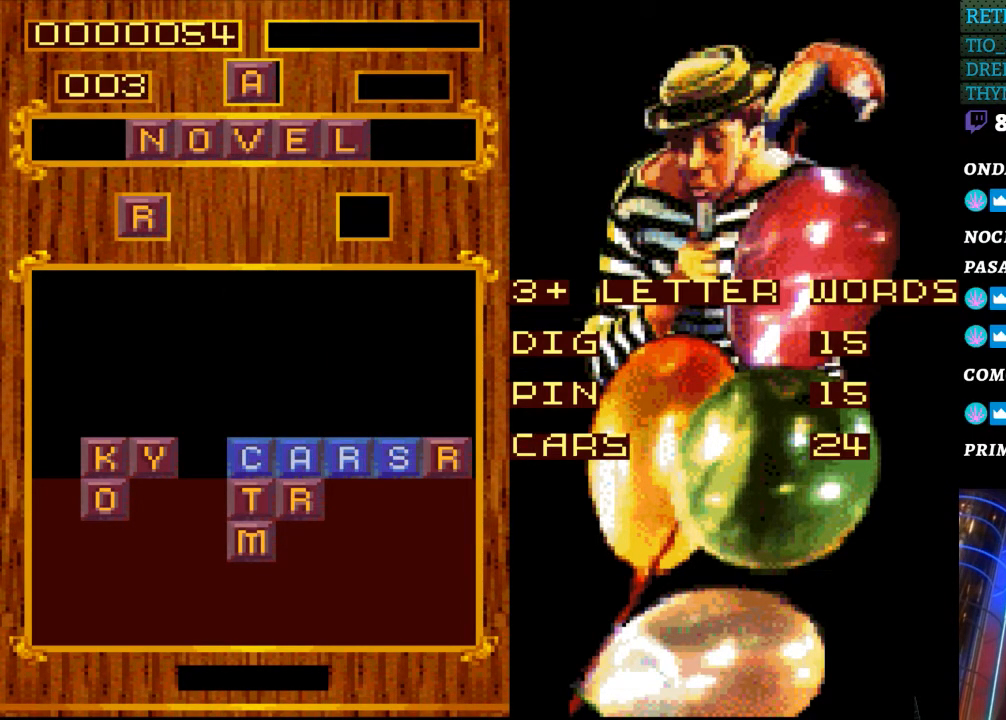
{"buttons": [], "events": []}
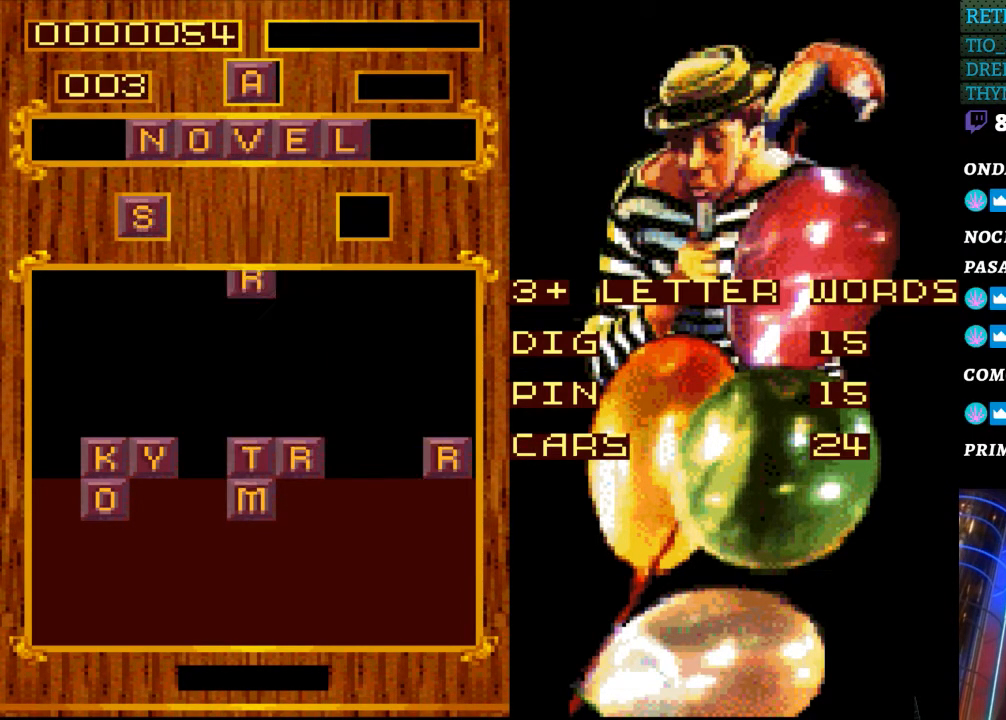
{"buttons": [], "events": []}
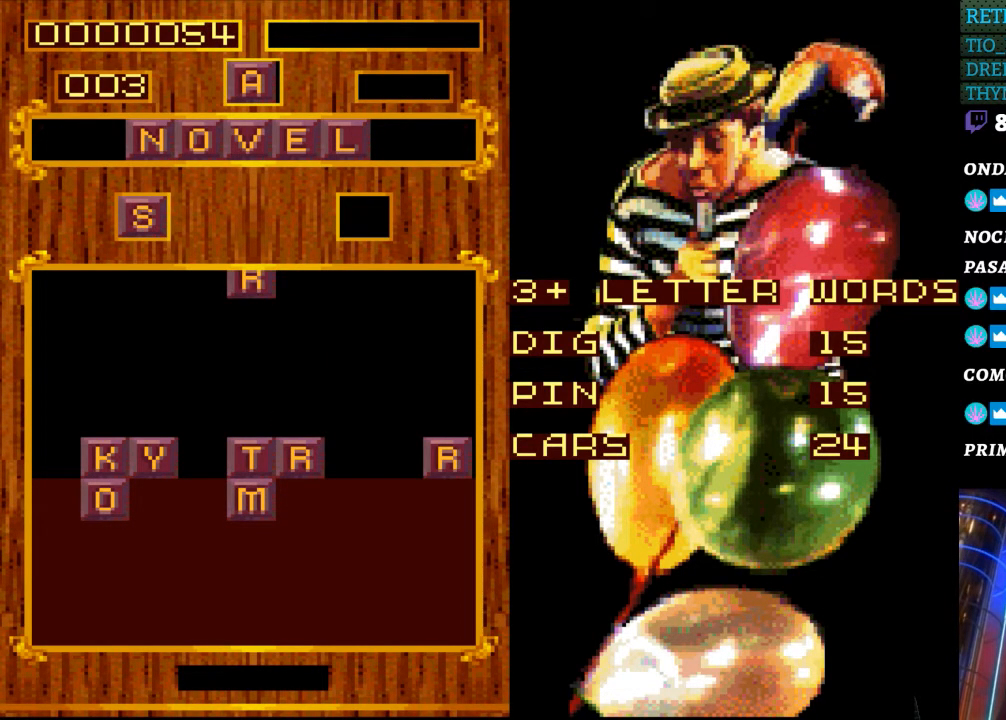
{"buttons": [], "events": []}
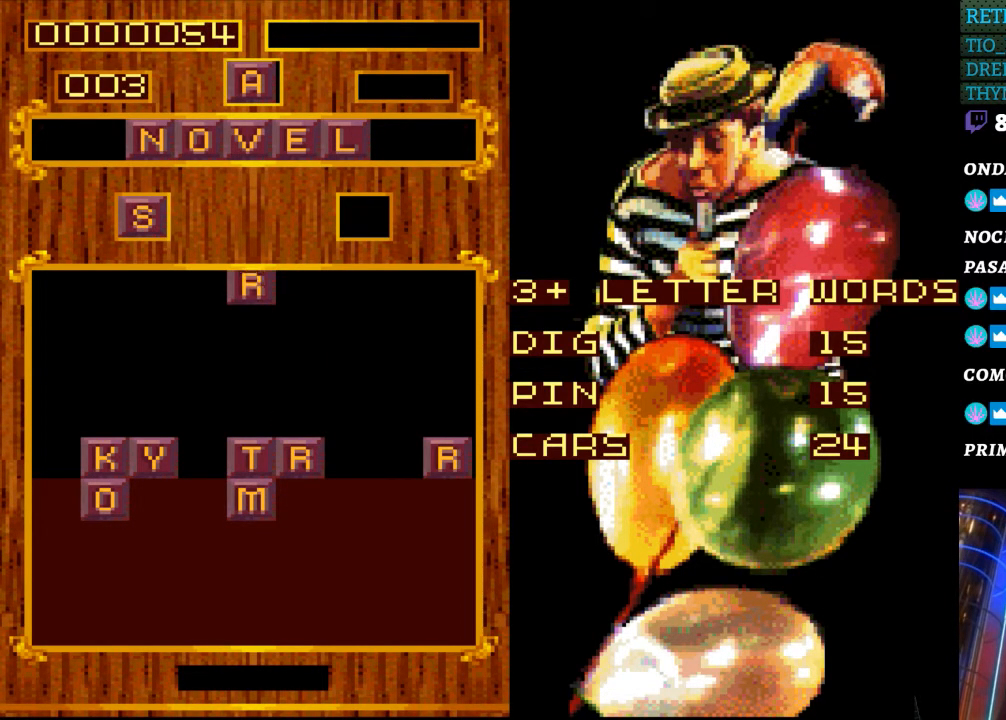
{"buttons": [], "events": []}
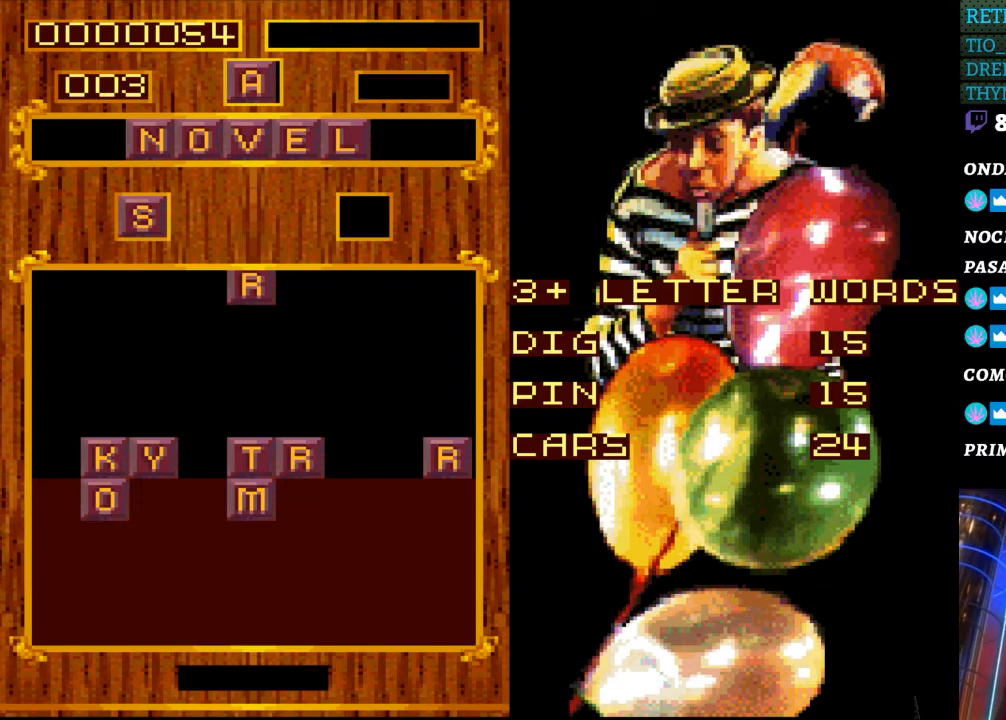
{"buttons": [], "events": []}
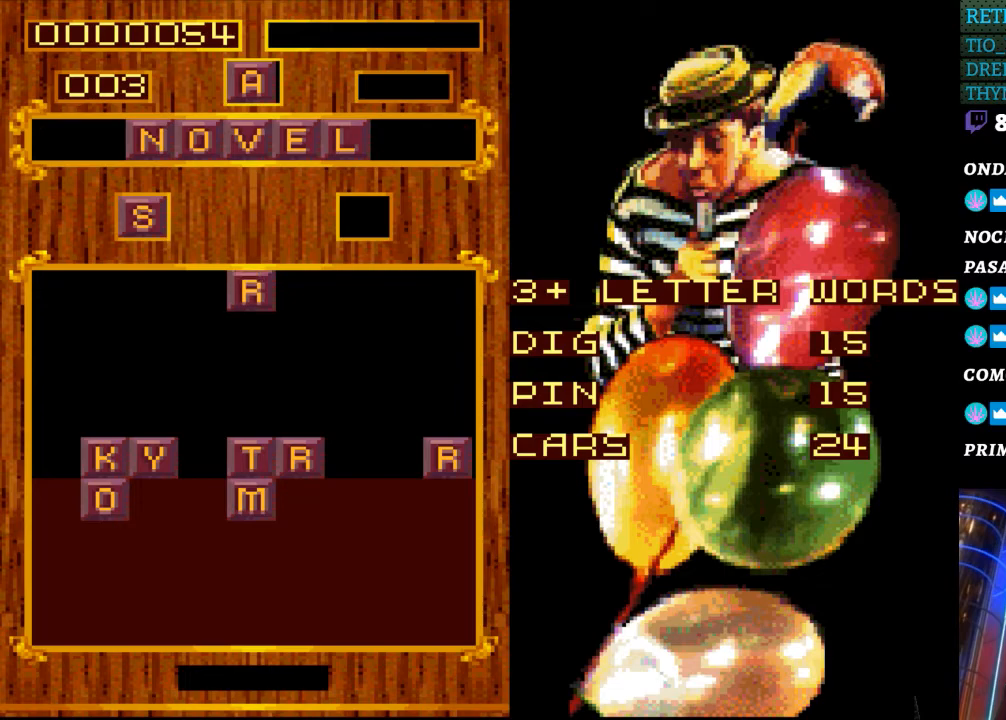
{"buttons": [], "events": []}
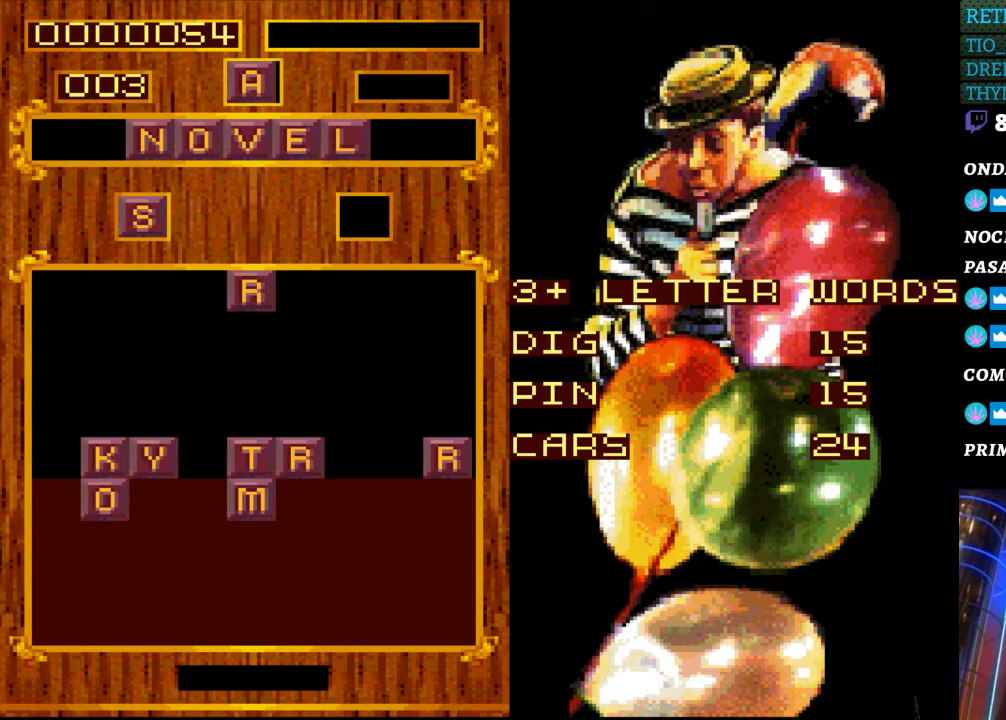
{"buttons": [], "events": []}
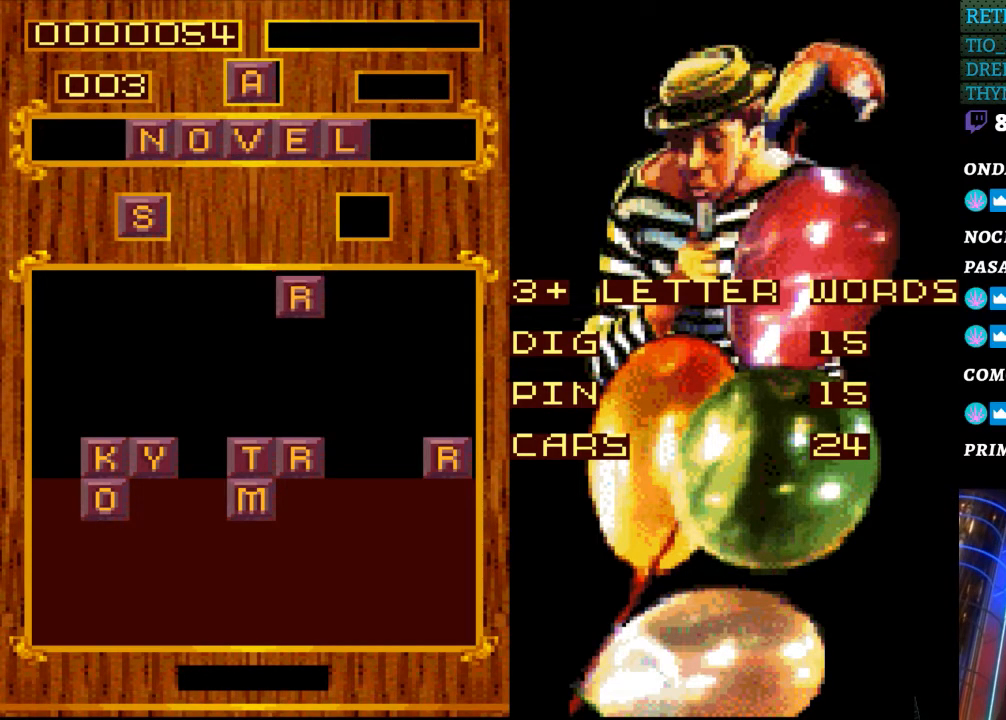
{"buttons": [], "events": [[17, "DPAD_RIGHT", "down"], [83, "DPAD_RIGHT", "up"]]}
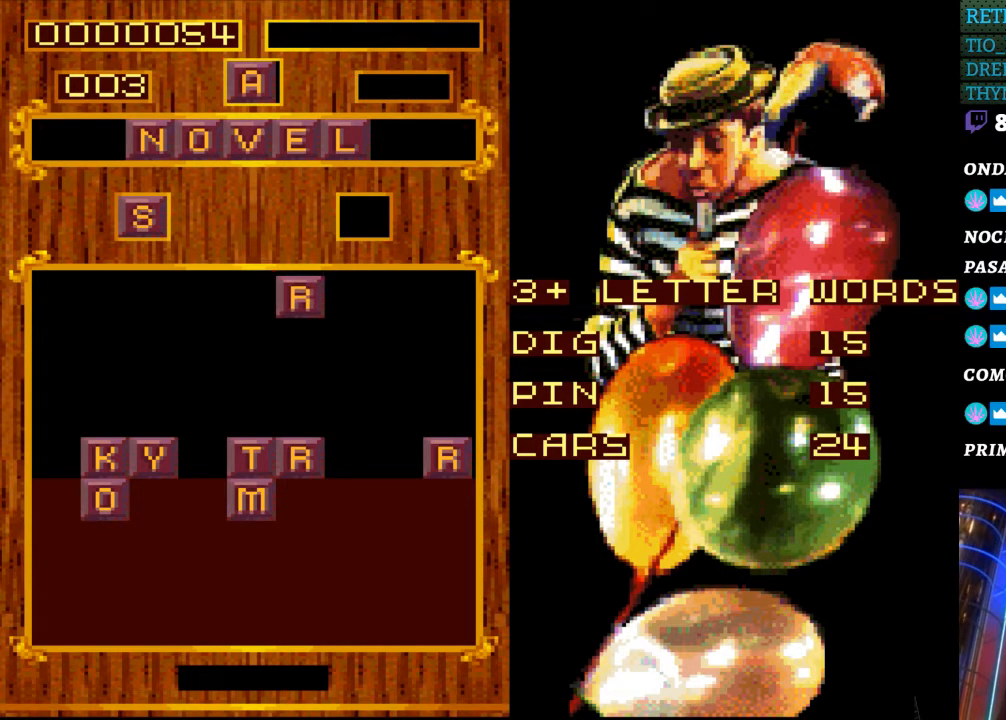
{"buttons": [], "events": []}
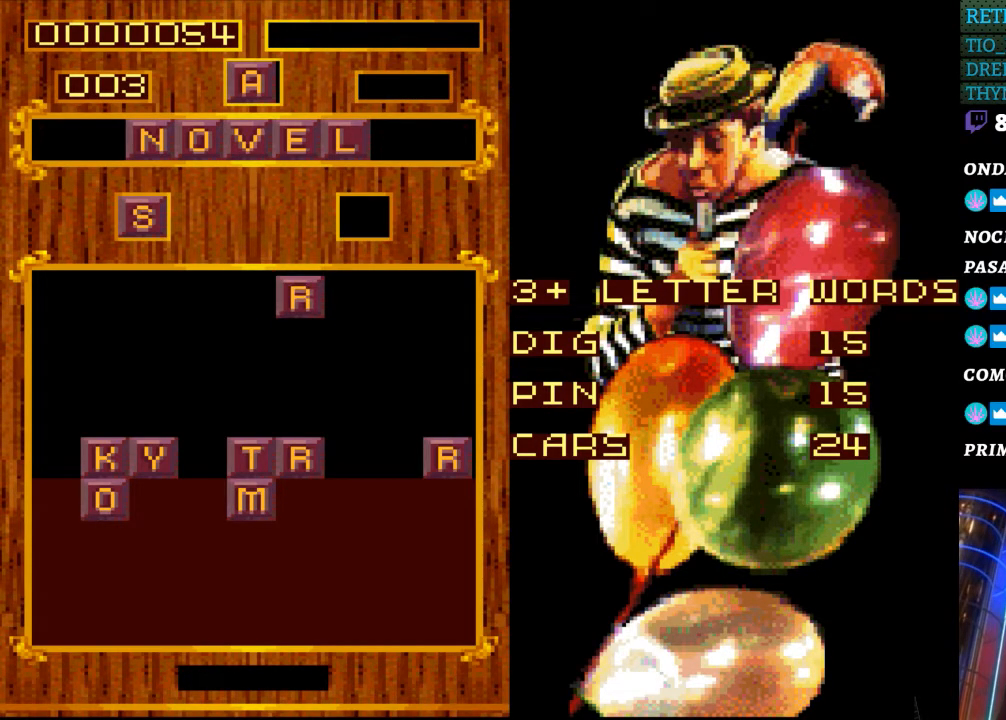
{"buttons": [], "events": [[317, "DPAD_RIGHT", "down"], [417, "DPAD_RIGHT", "up"]]}
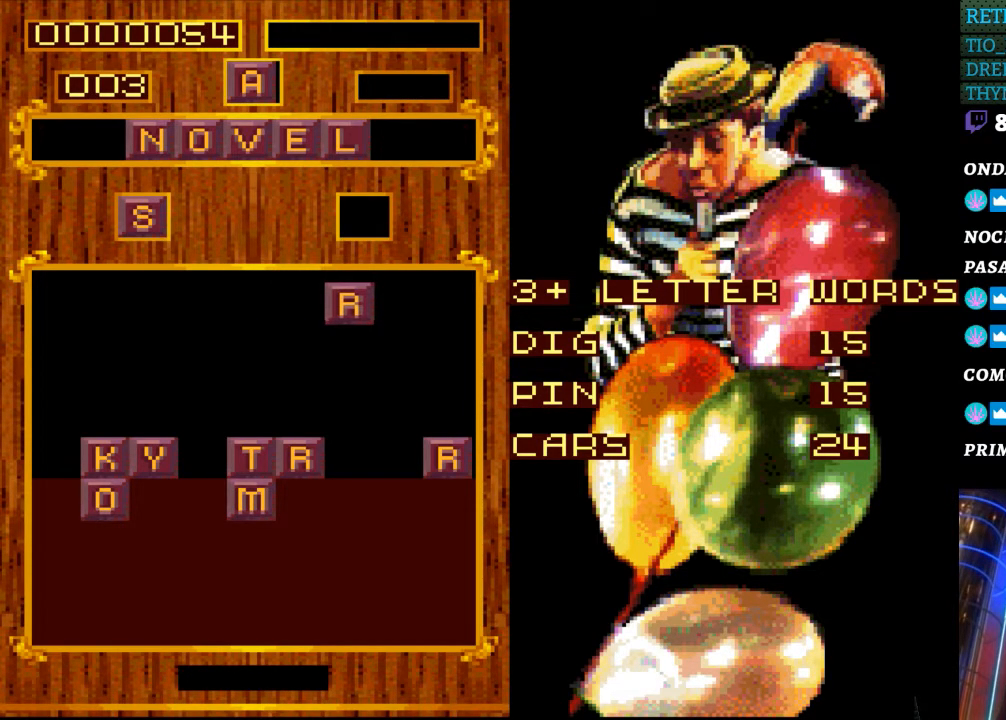
{"buttons": [], "events": []}
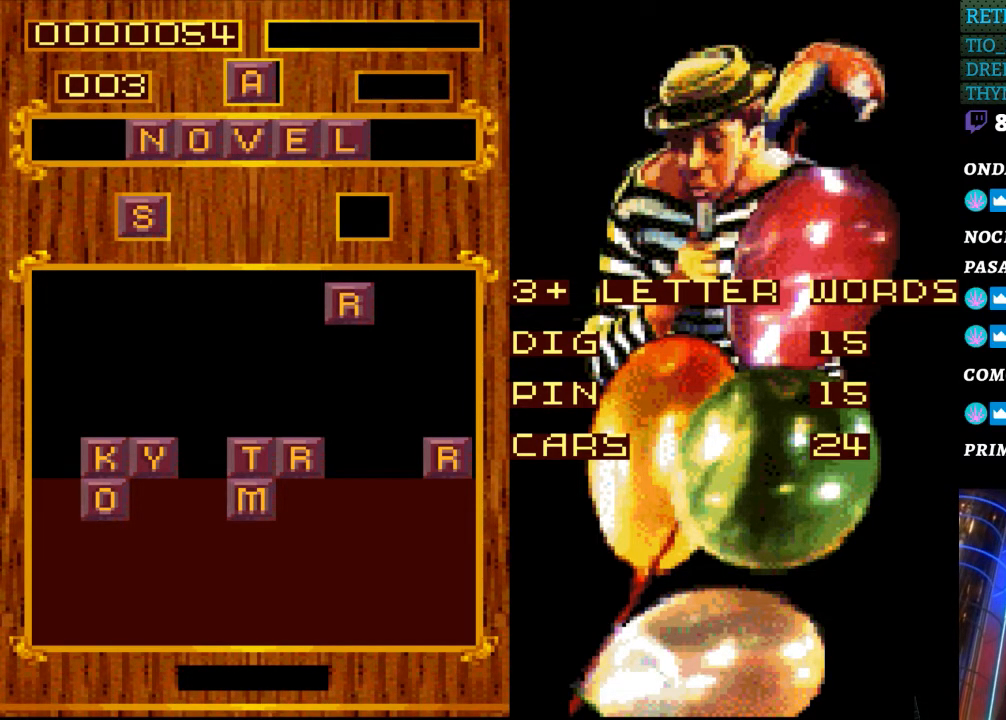
{"buttons": [], "events": []}